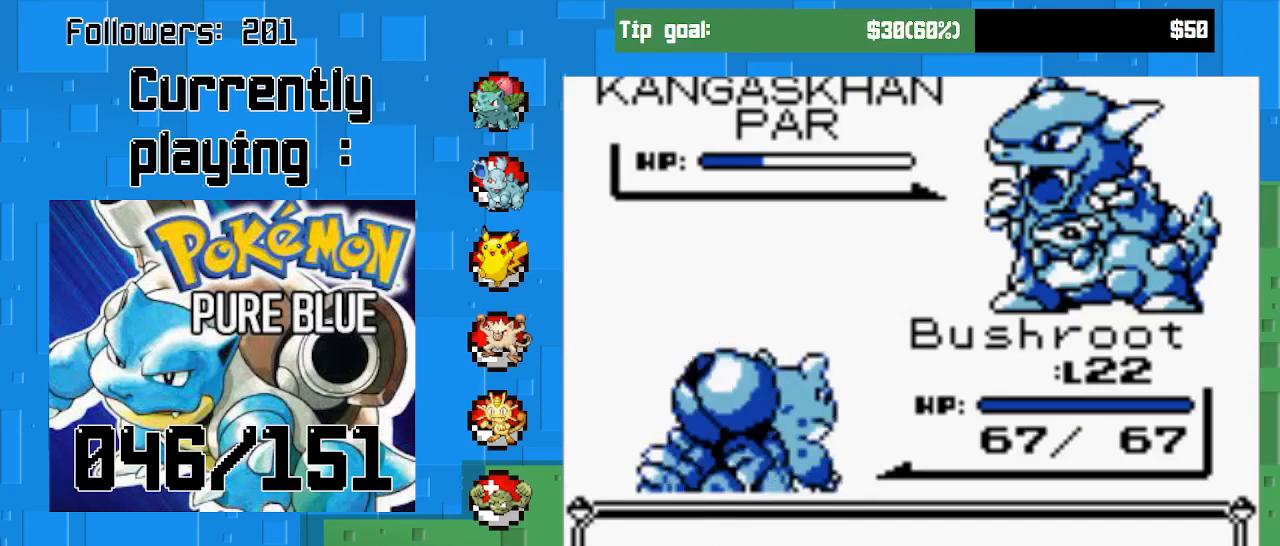
Gameplay with a controller (PlayStation layout); each line is a JSON object with the inputs held at the frame after it. "events" lists button and stick changes between this image and that frame as [ms after this image, input, new state], when the widget could be followed in between. Not read: L3 R3 left_stick.
{"buttons": [], "right_stick": "center", "events": []}
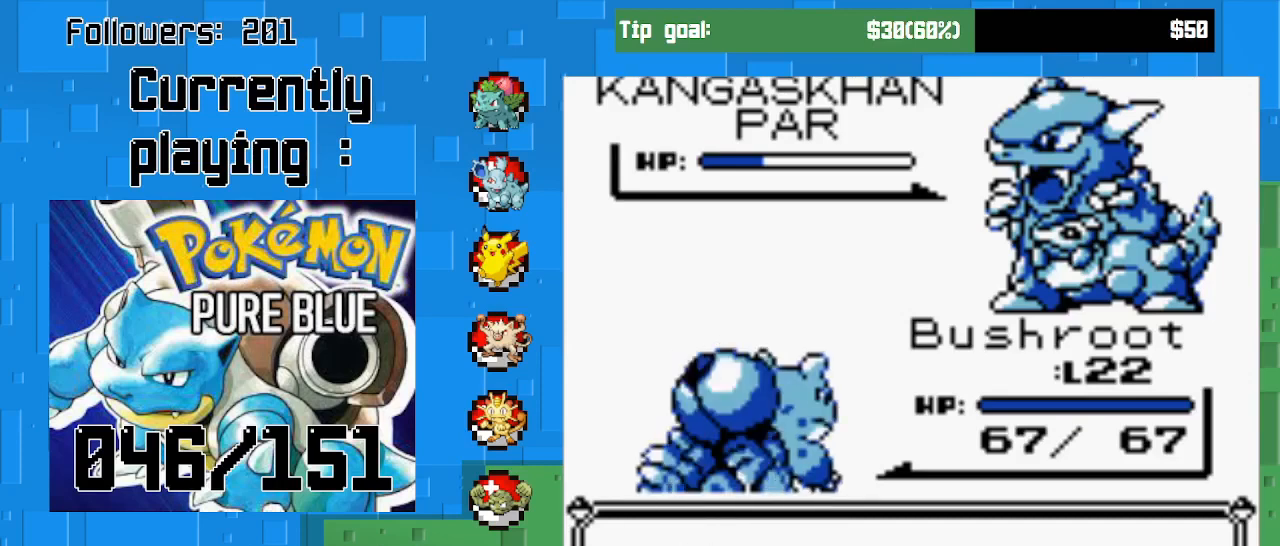
{"buttons": ["DPAD_DOWN"], "right_stick": "center", "events": [[133, "CIRCLE", "down"], [267, "CIRCLE", "up"], [500, "DPAD_DOWN", "down"]]}
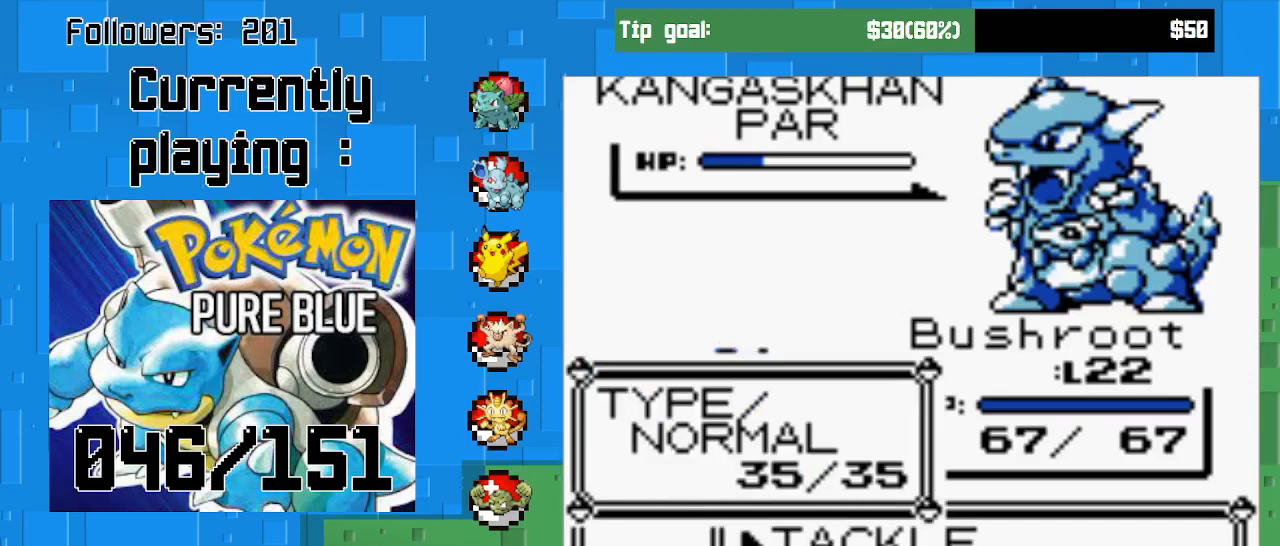
{"buttons": [], "right_stick": "center", "events": [[67, "DPAD_DOWN", "up"], [167, "DPAD_DOWN", "down"], [267, "DPAD_DOWN", "up"]]}
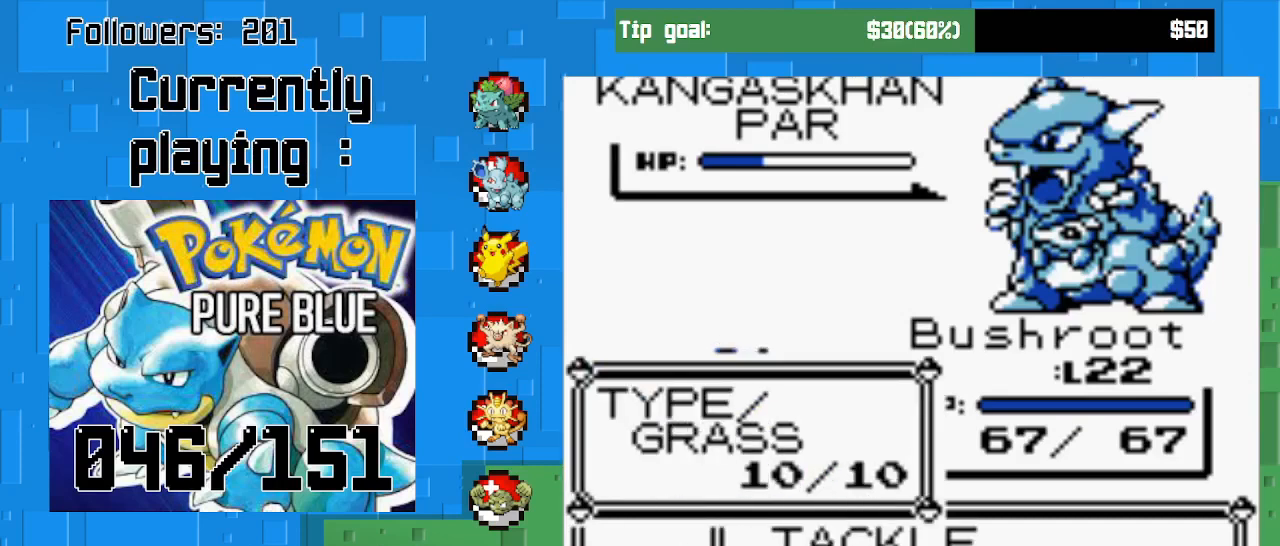
{"buttons": [], "right_stick": "center", "events": [[33, "CIRCLE", "down"], [433, "CIRCLE", "up"]]}
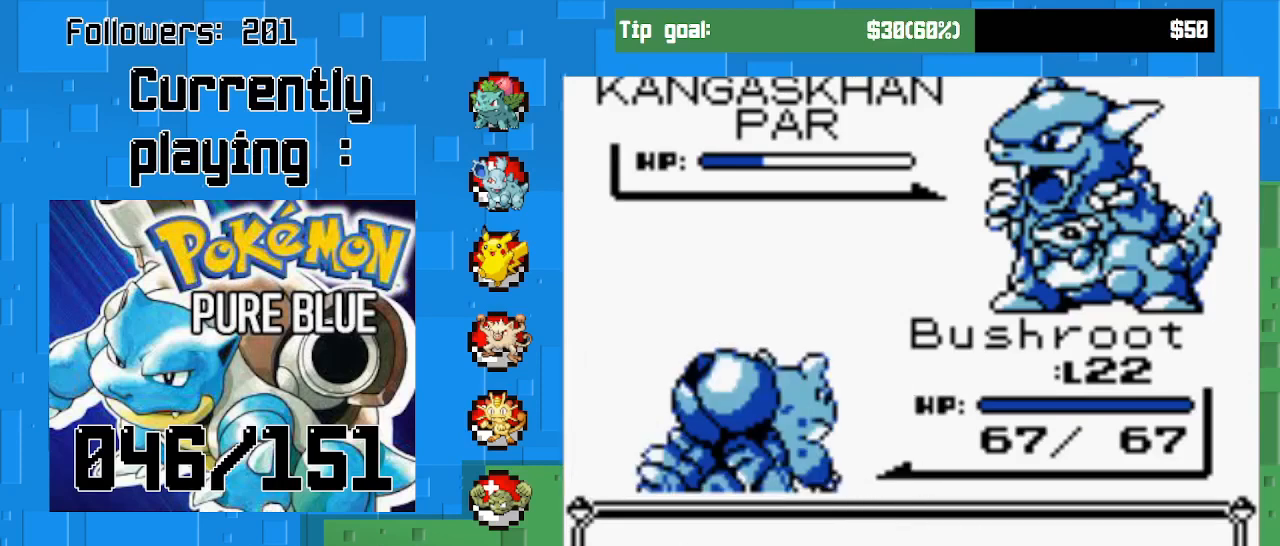
{"buttons": [], "right_stick": "center", "events": []}
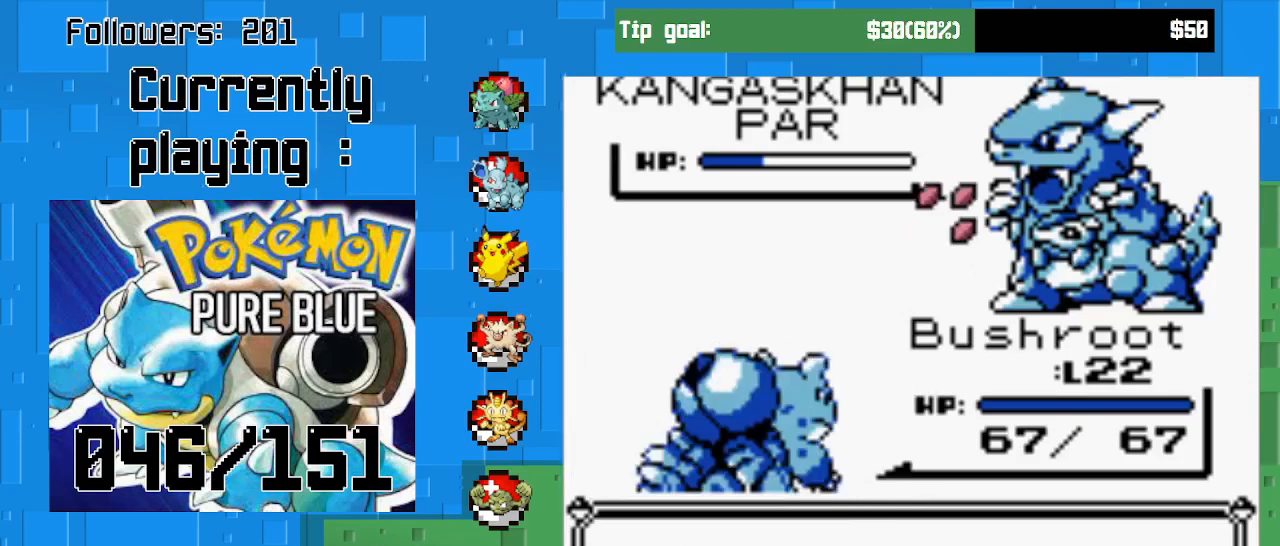
{"buttons": [], "right_stick": "center", "events": []}
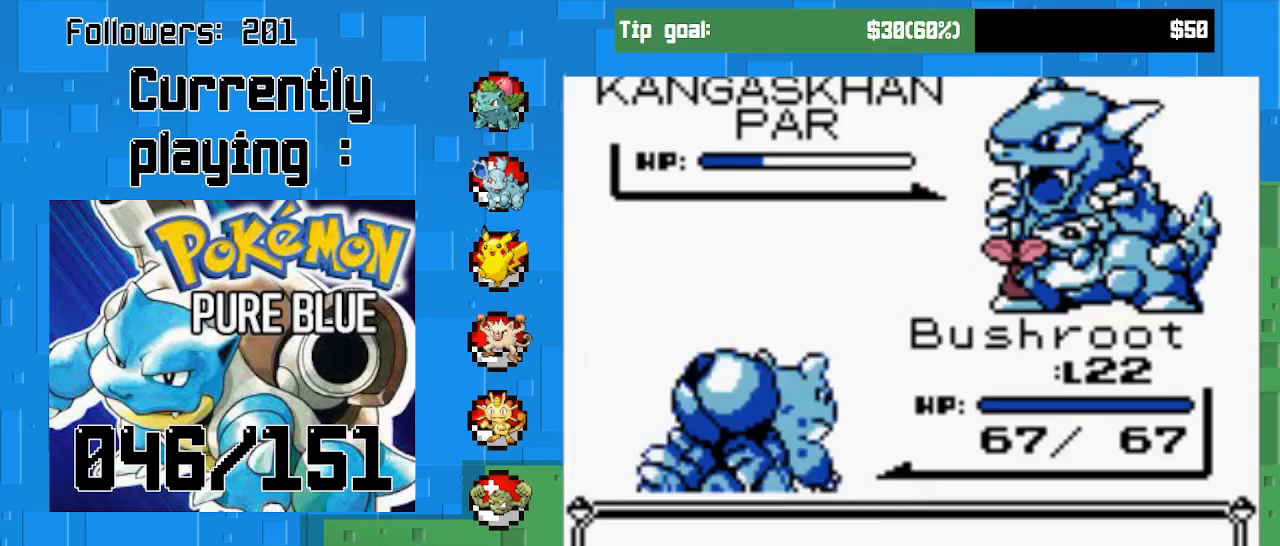
{"buttons": [], "right_stick": "center", "events": []}
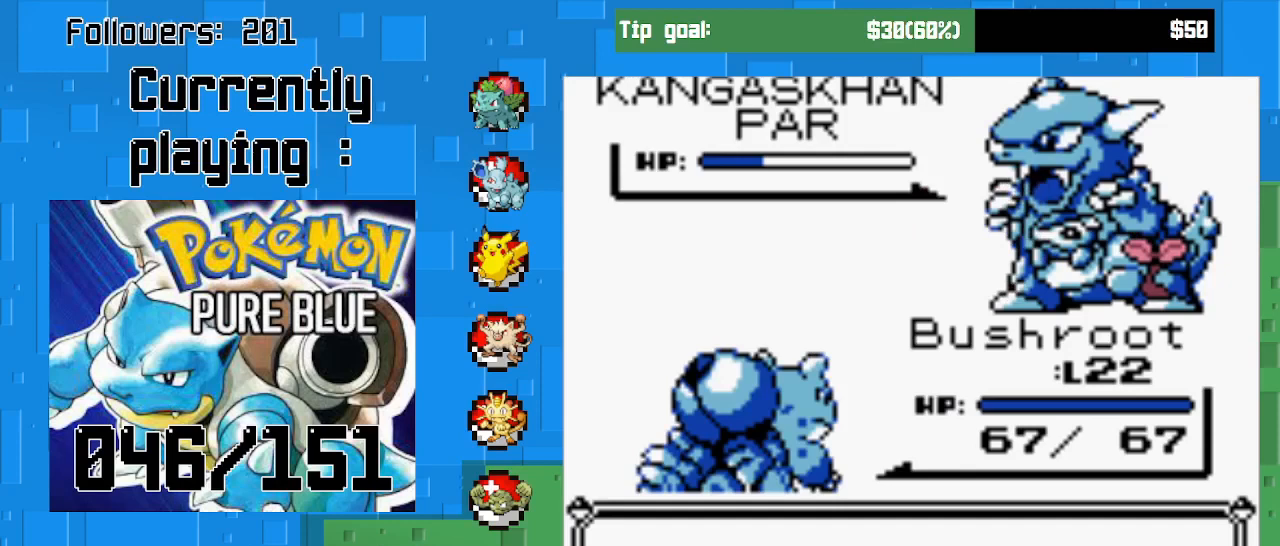
{"buttons": [], "right_stick": "center", "events": []}
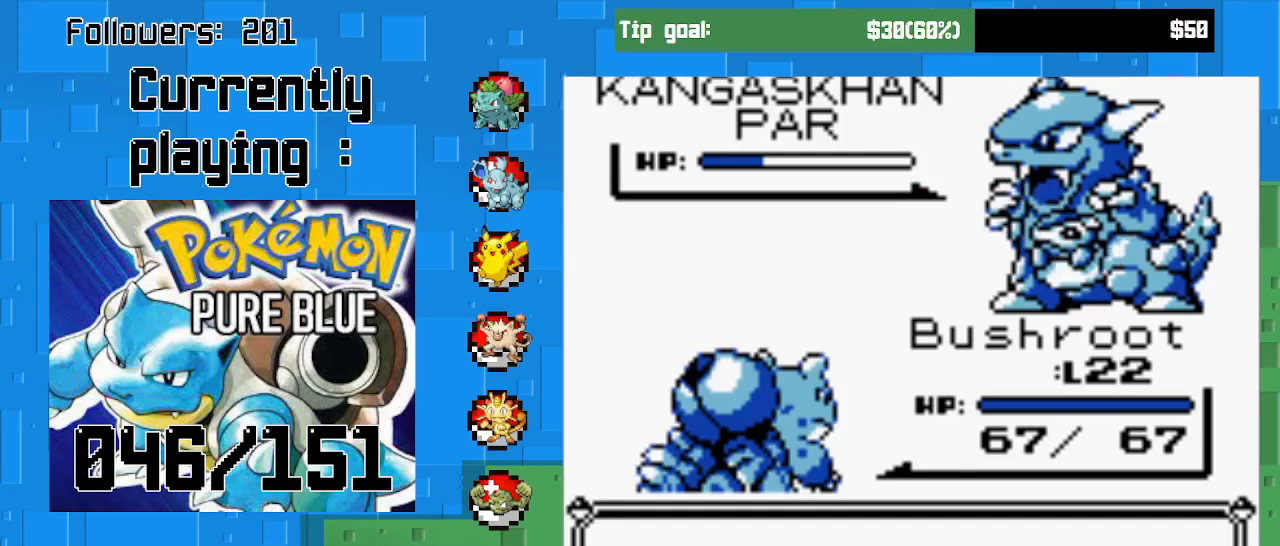
{"buttons": ["CIRCLE"], "right_stick": "center", "events": [[467, "CIRCLE", "down"]]}
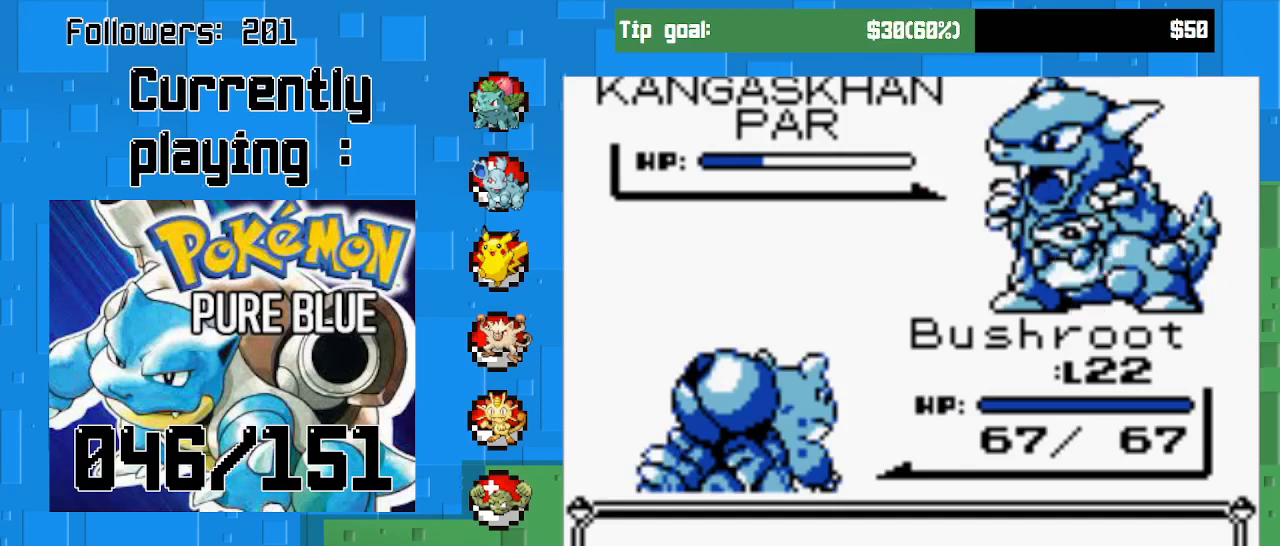
{"buttons": ["CIRCLE"], "right_stick": "center", "events": [[133, "CIRCLE", "up"], [400, "CIRCLE", "down"]]}
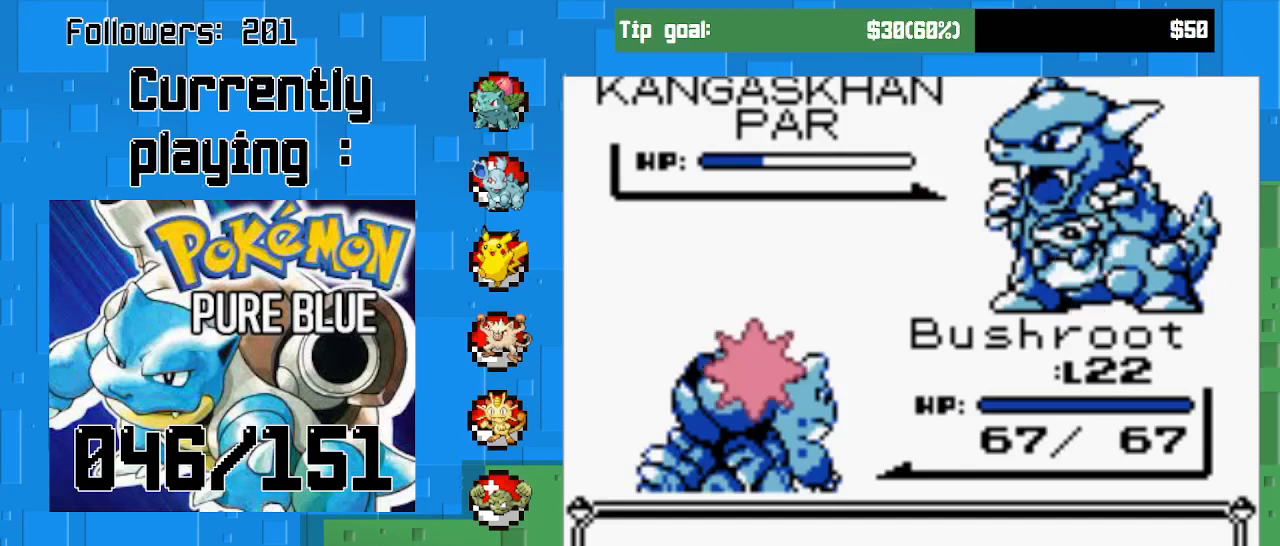
{"buttons": [], "right_stick": "center", "events": [[33, "CIRCLE", "up"]]}
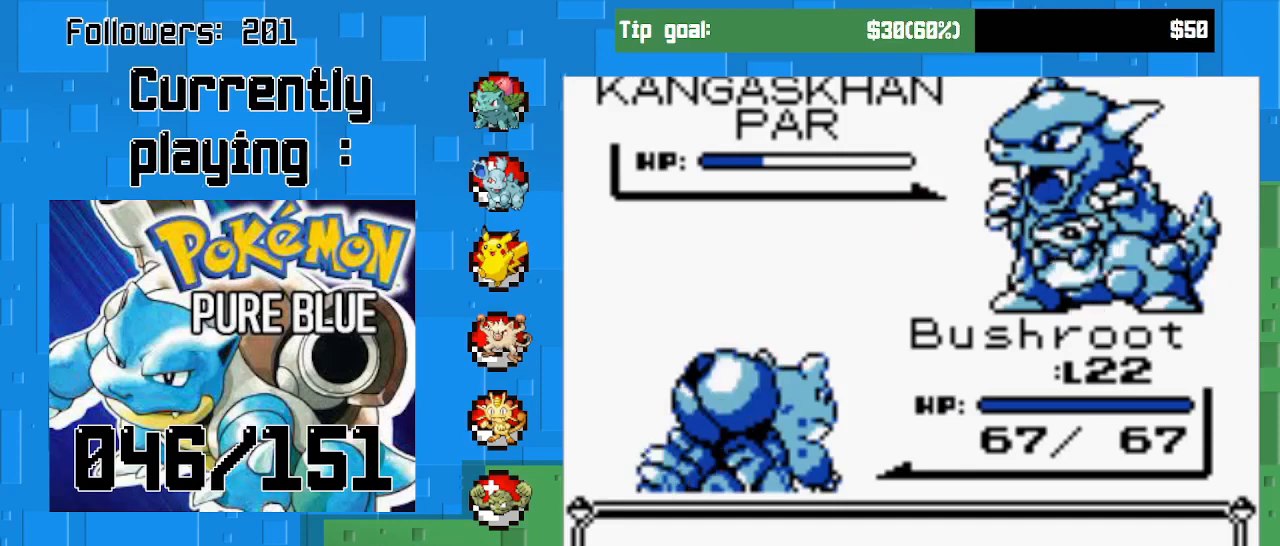
{"buttons": ["CIRCLE"], "right_stick": "center", "events": [[167, "CIRCLE", "down"]]}
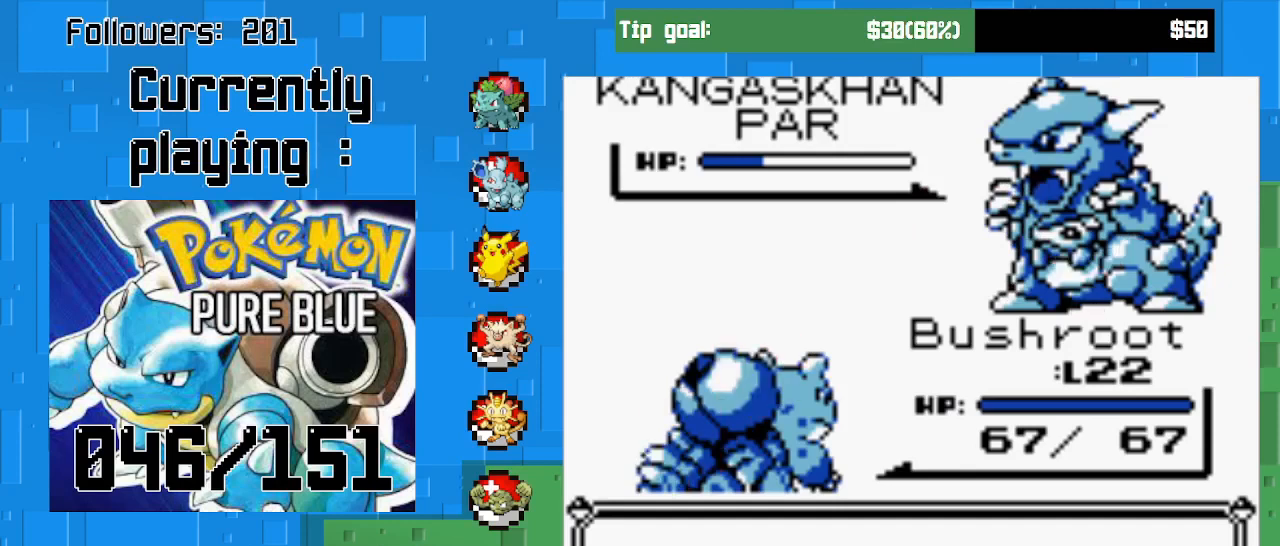
{"buttons": [], "right_stick": "center", "events": [[100, "CIRCLE", "up"], [200, "CIRCLE", "down"], [367, "CIRCLE", "up"]]}
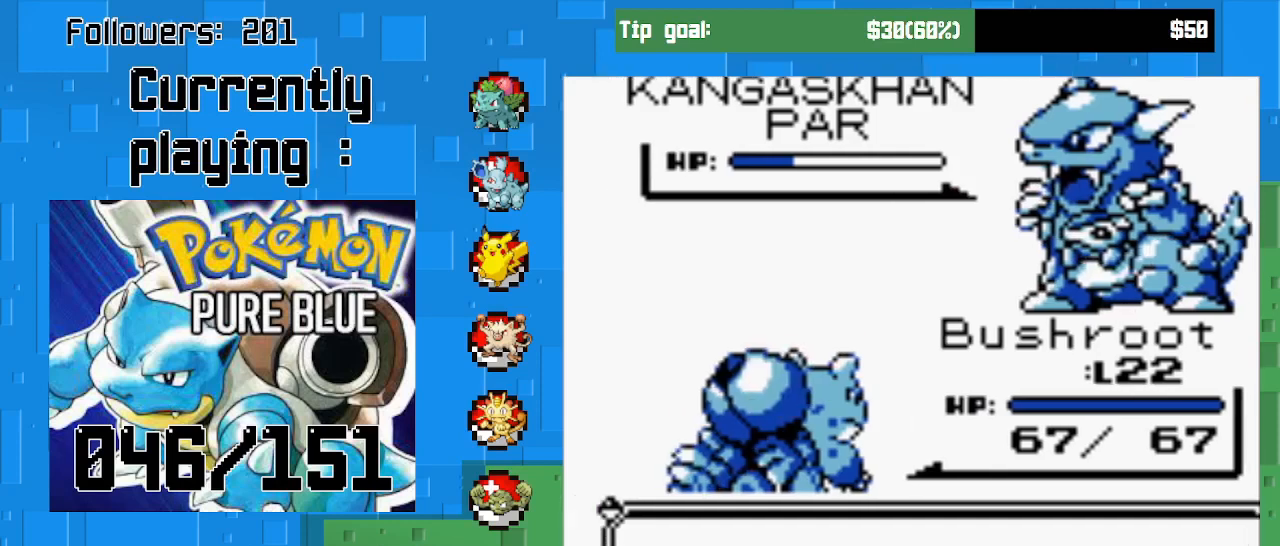
{"buttons": [], "right_stick": "center", "events": [[33, "CIRCLE", "down"], [200, "CIRCLE", "up"]]}
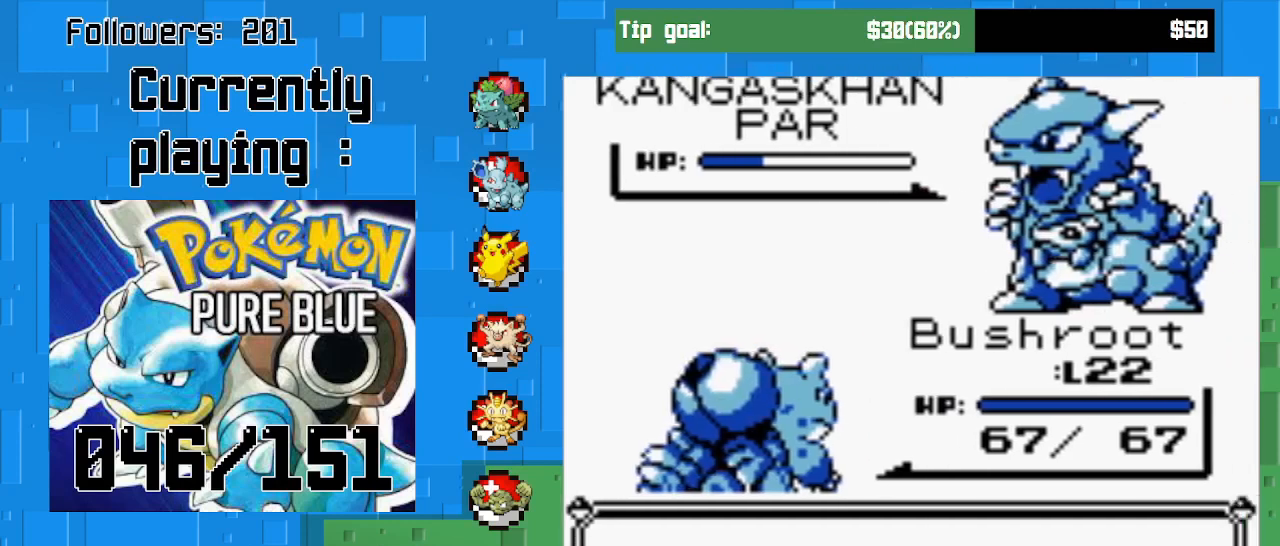
{"buttons": [], "right_stick": "center", "events": []}
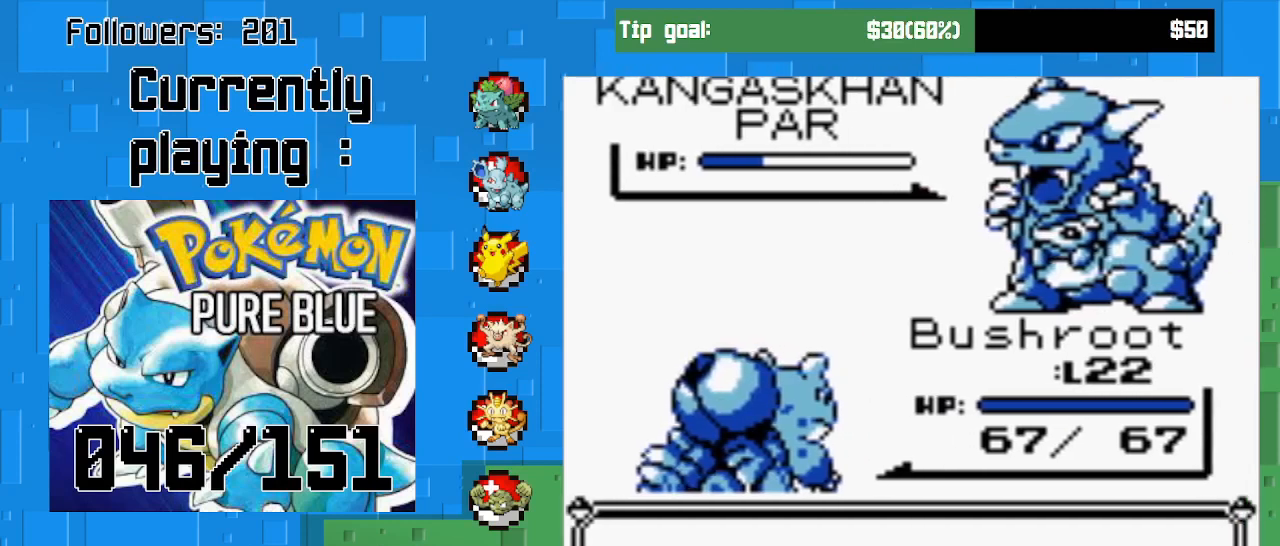
{"buttons": [], "right_stick": "center", "events": []}
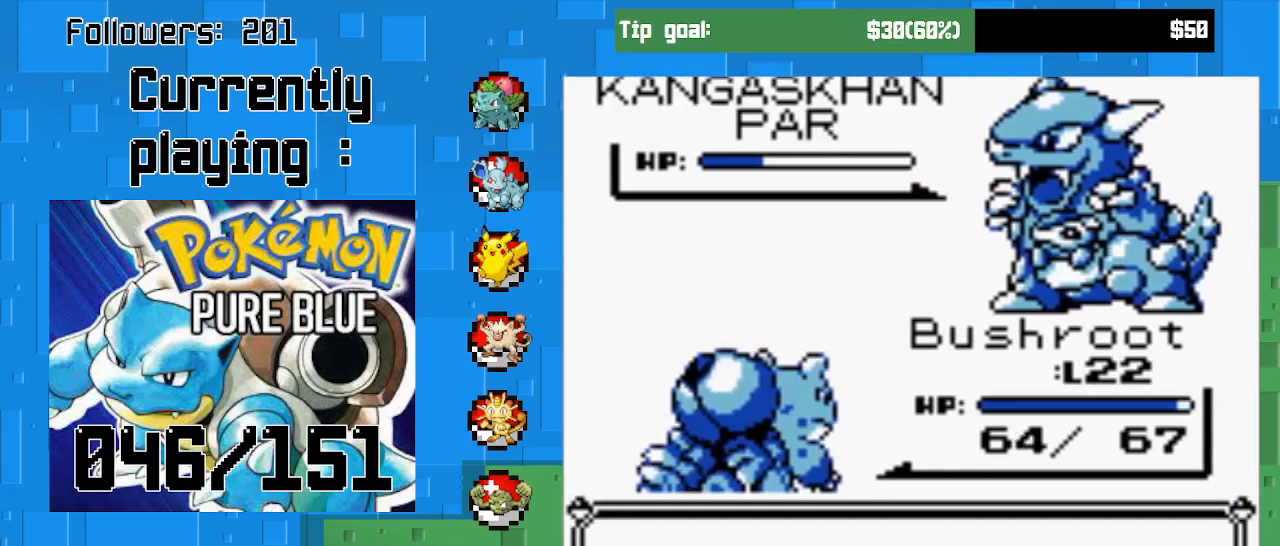
{"buttons": [], "right_stick": "center", "events": []}
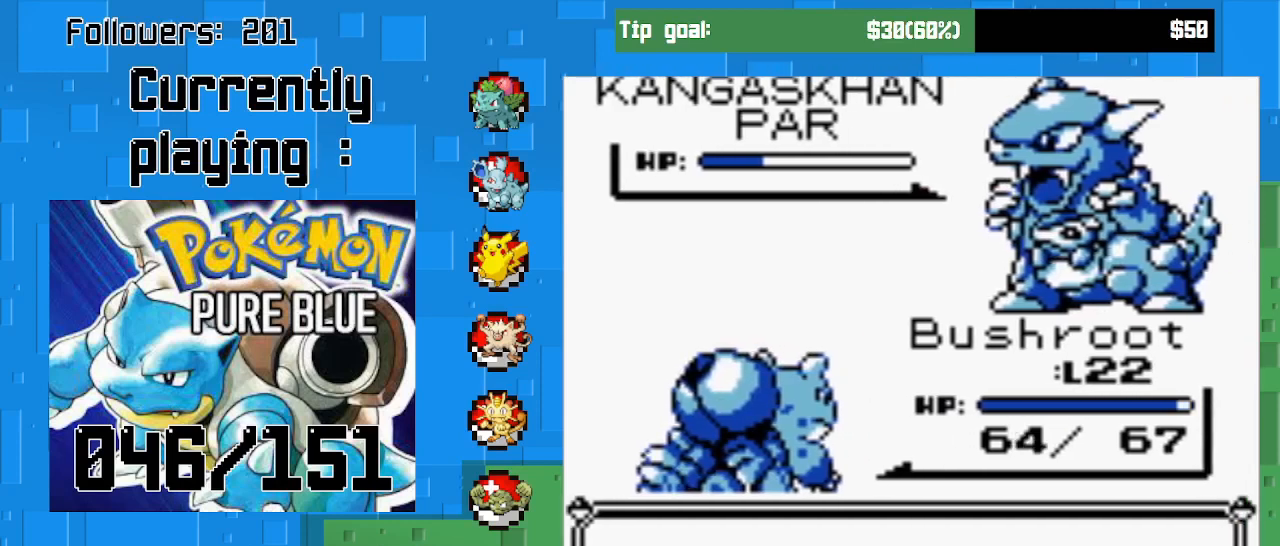
{"buttons": [], "right_stick": "center", "events": [[133, "CIRCLE", "down"], [267, "CIRCLE", "up"]]}
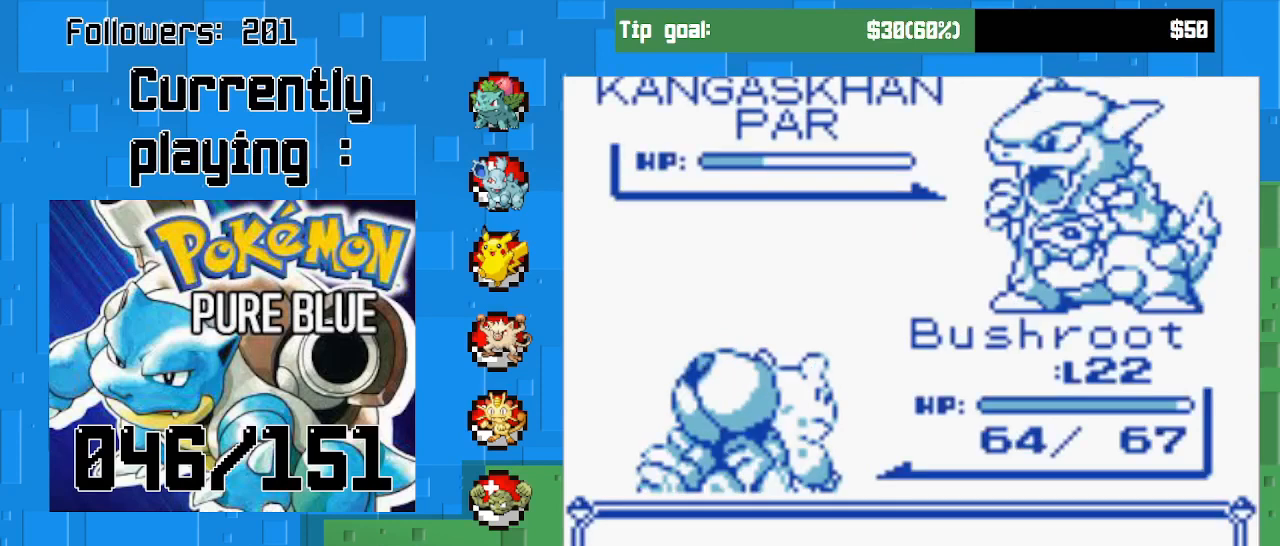
{"buttons": [], "right_stick": "center", "events": []}
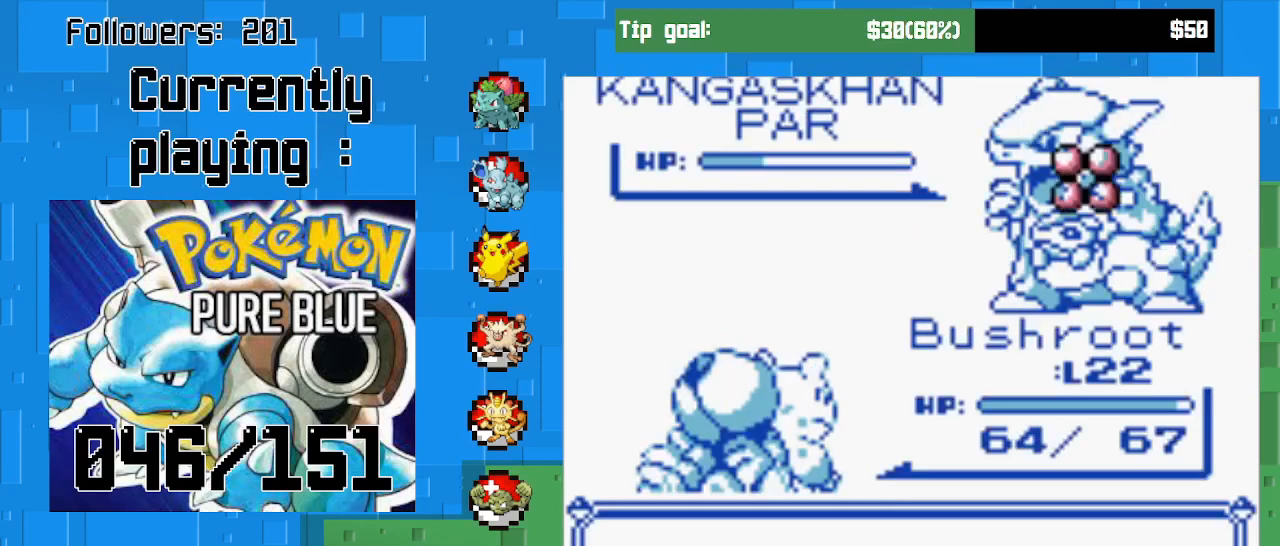
{"buttons": [], "right_stick": "center", "events": []}
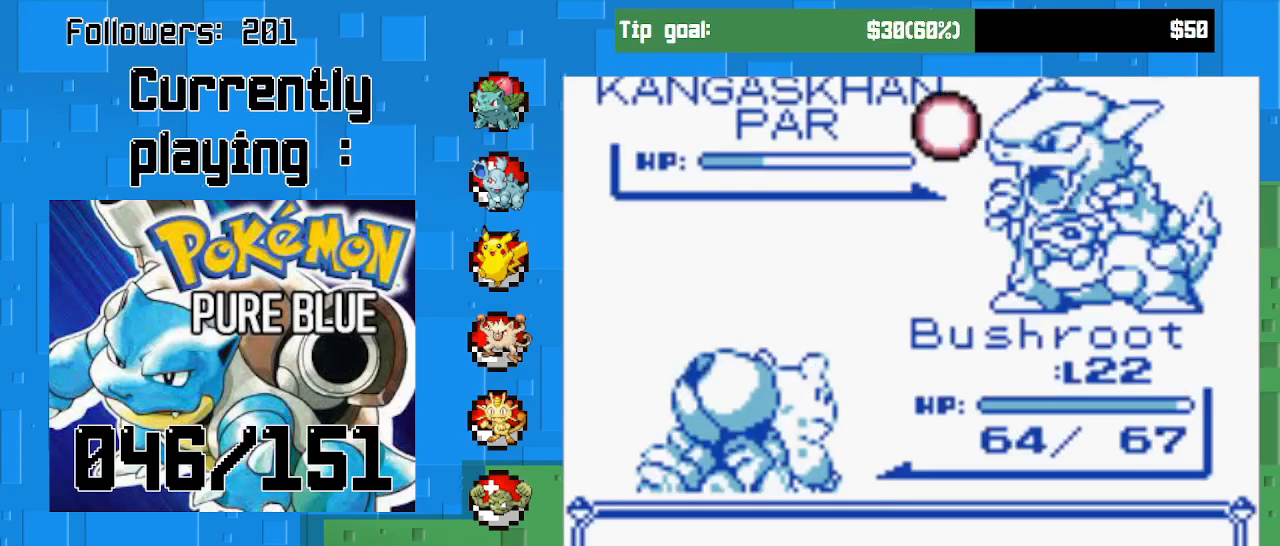
{"buttons": [], "right_stick": "center", "events": []}
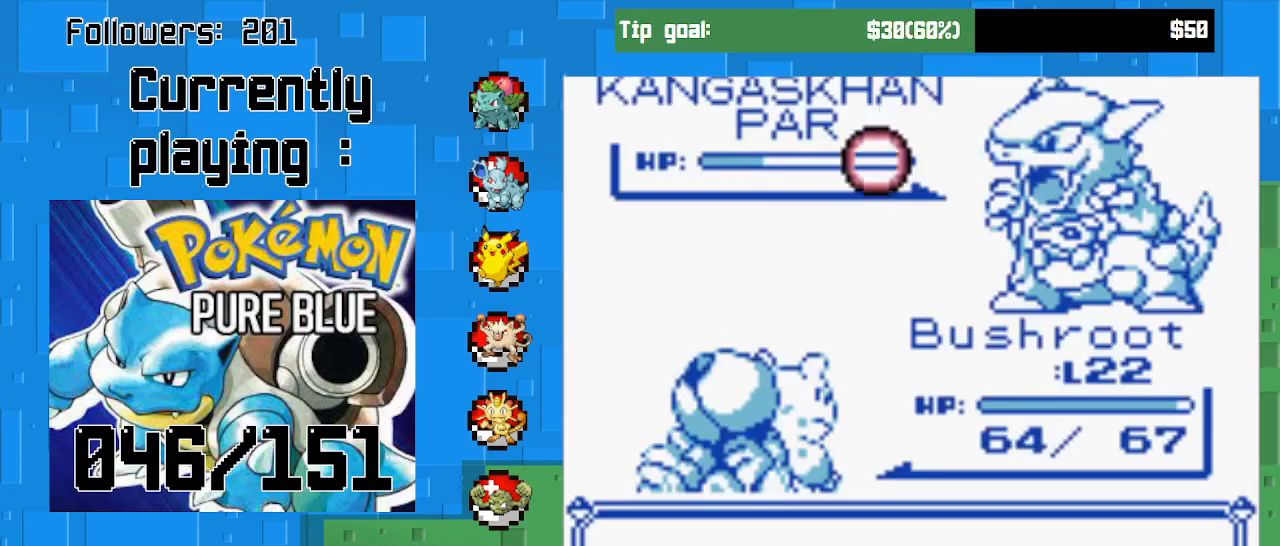
{"buttons": [], "right_stick": "center", "events": []}
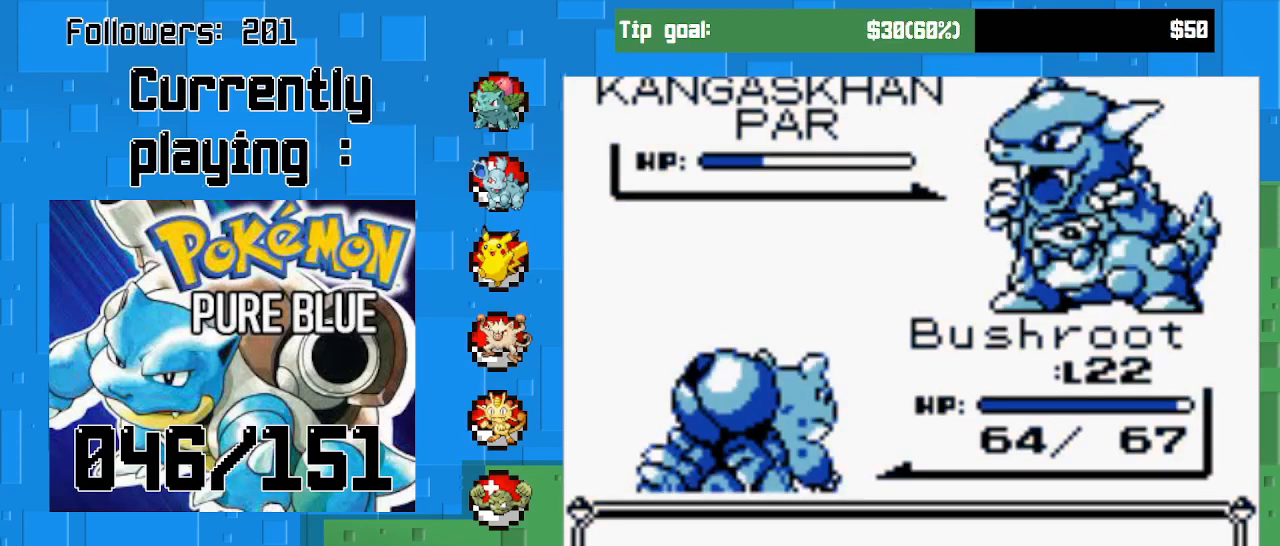
{"buttons": [], "right_stick": "center", "events": []}
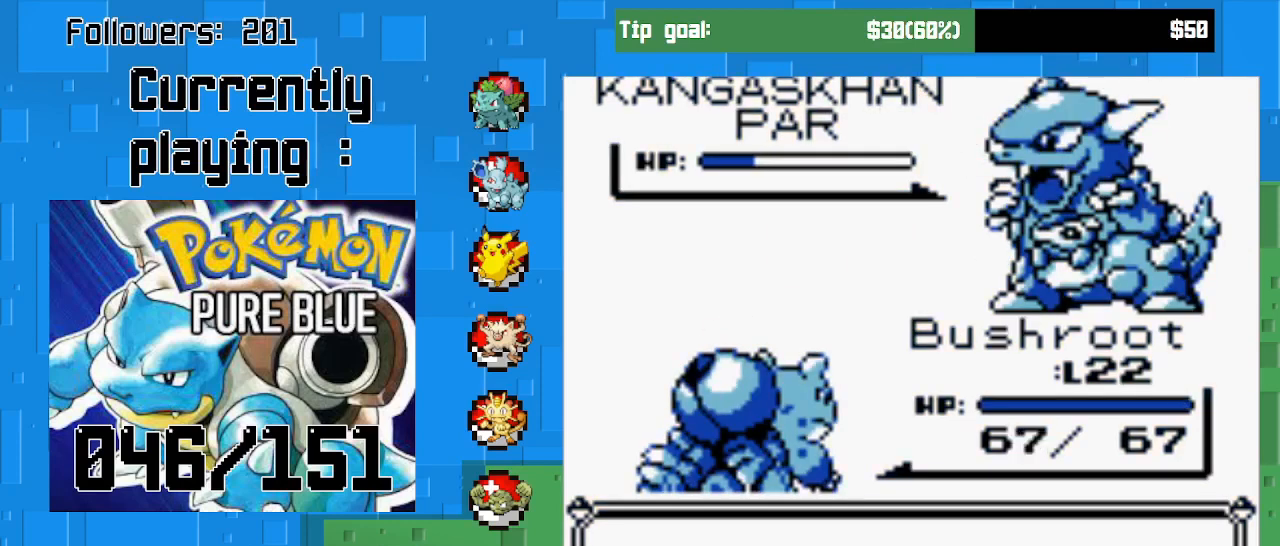
{"buttons": ["CIRCLE"], "right_stick": "center", "events": [[433, "CIRCLE", "down"]]}
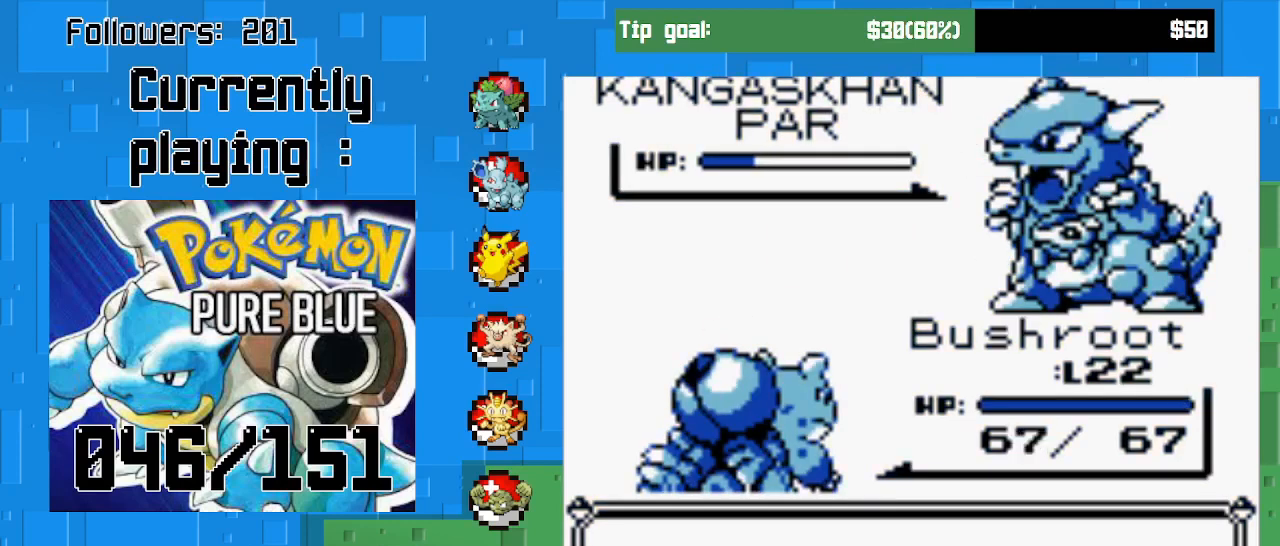
{"buttons": ["CIRCLE"], "right_stick": "center", "events": [[67, "CIRCLE", "up"], [300, "DPAD_DOWN", "down"], [467, "CIRCLE", "down"], [467, "DPAD_DOWN", "up"]]}